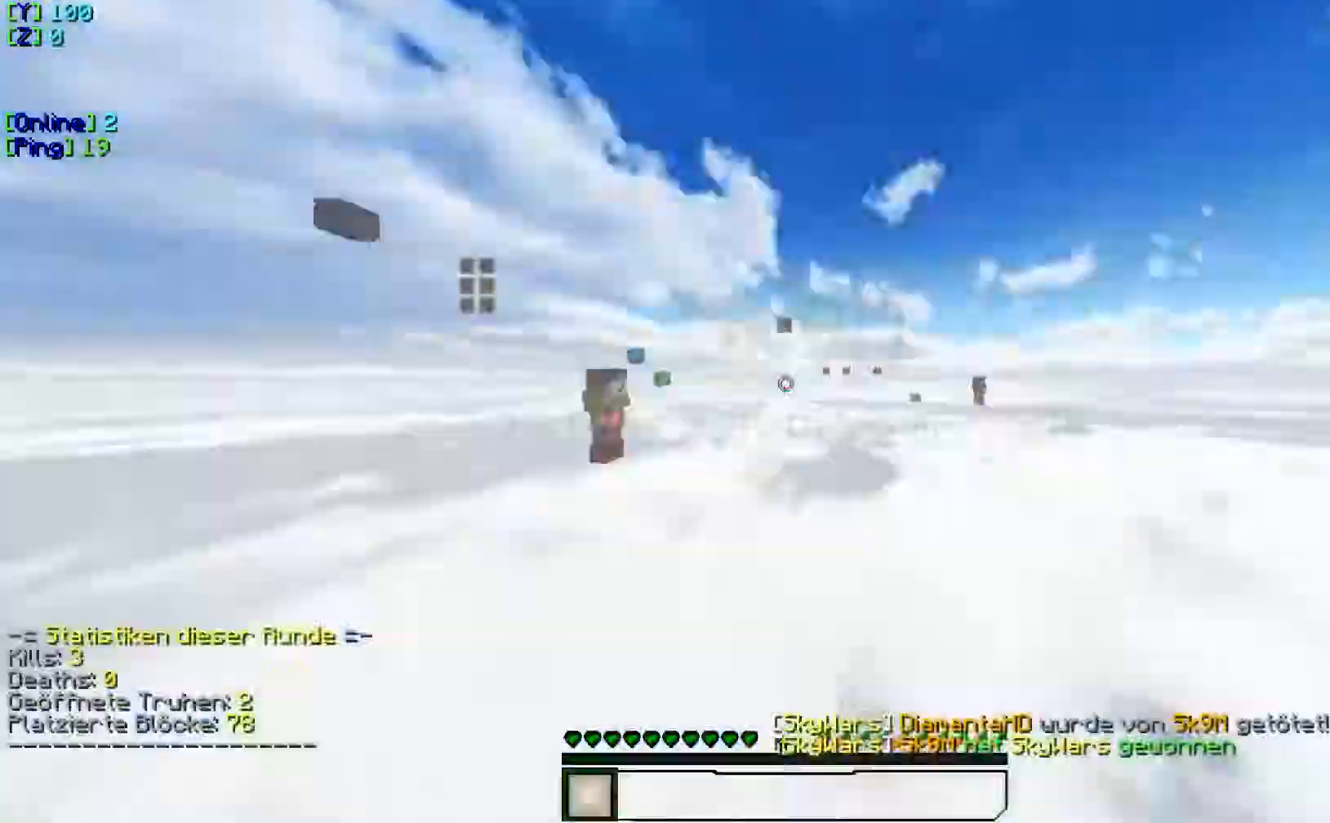
Gameplay with keyboard; each line is a JSON object with the keys held at the frame after it. "events" lists presses ("down") and releases ("up") of "a", "d", "s" and "w" between this image and that frame as [ms after this image, input, new state], when the widget could be followed in between. No other keys are recorded. Mouse input is not recorded.
{"keys": [], "events": [[16, "w", "up"]]}
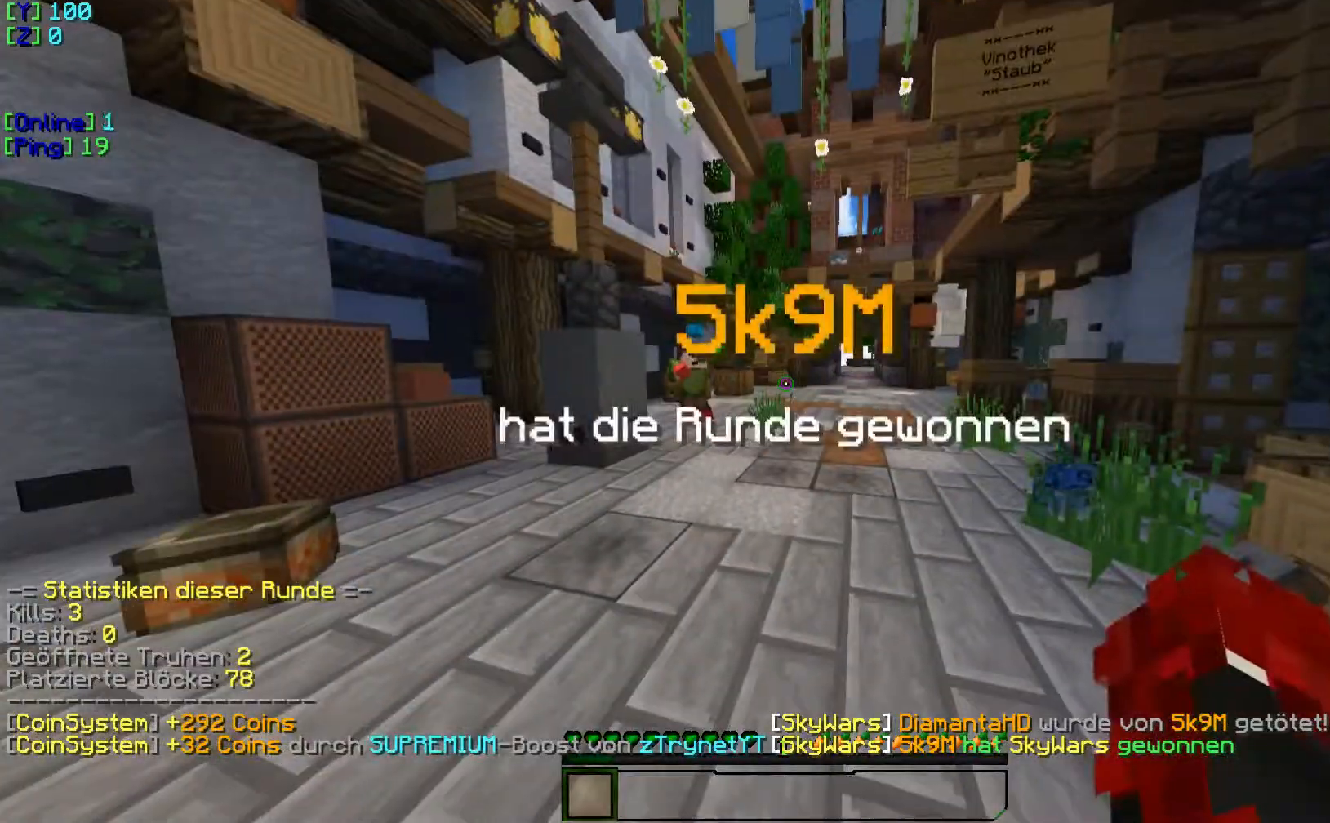
{"keys": ["w"], "events": [[83, "w", "down"]]}
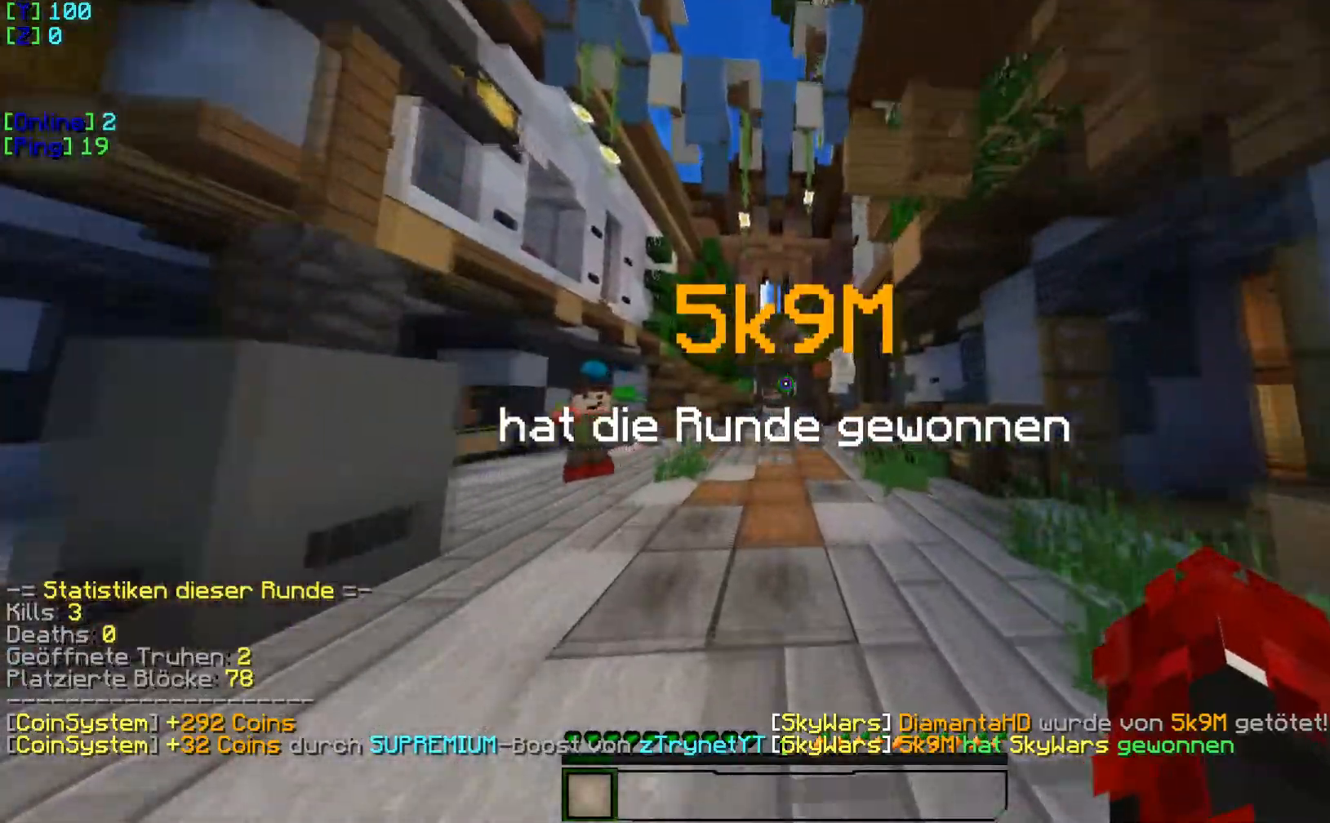
{"keys": ["w"], "events": []}
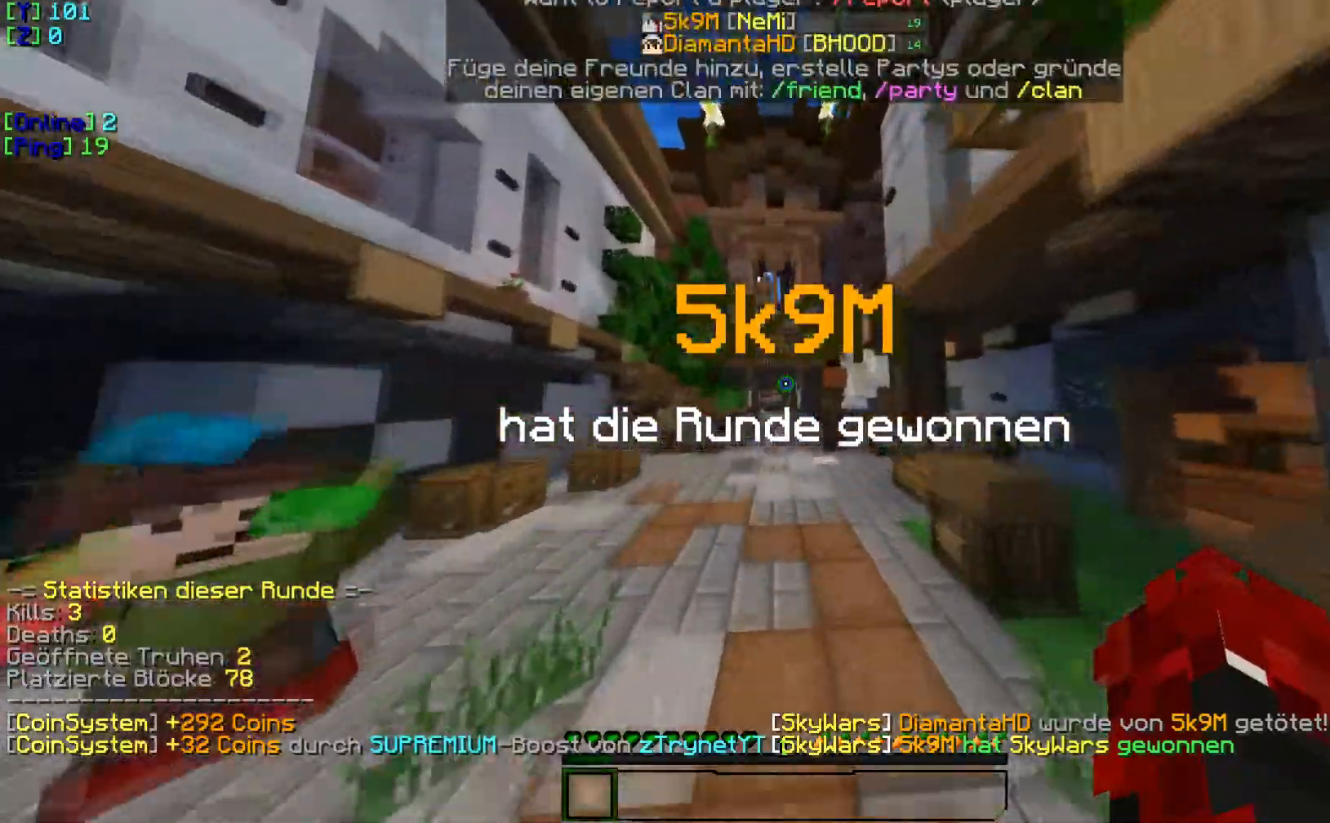
{"keys": ["w"], "events": []}
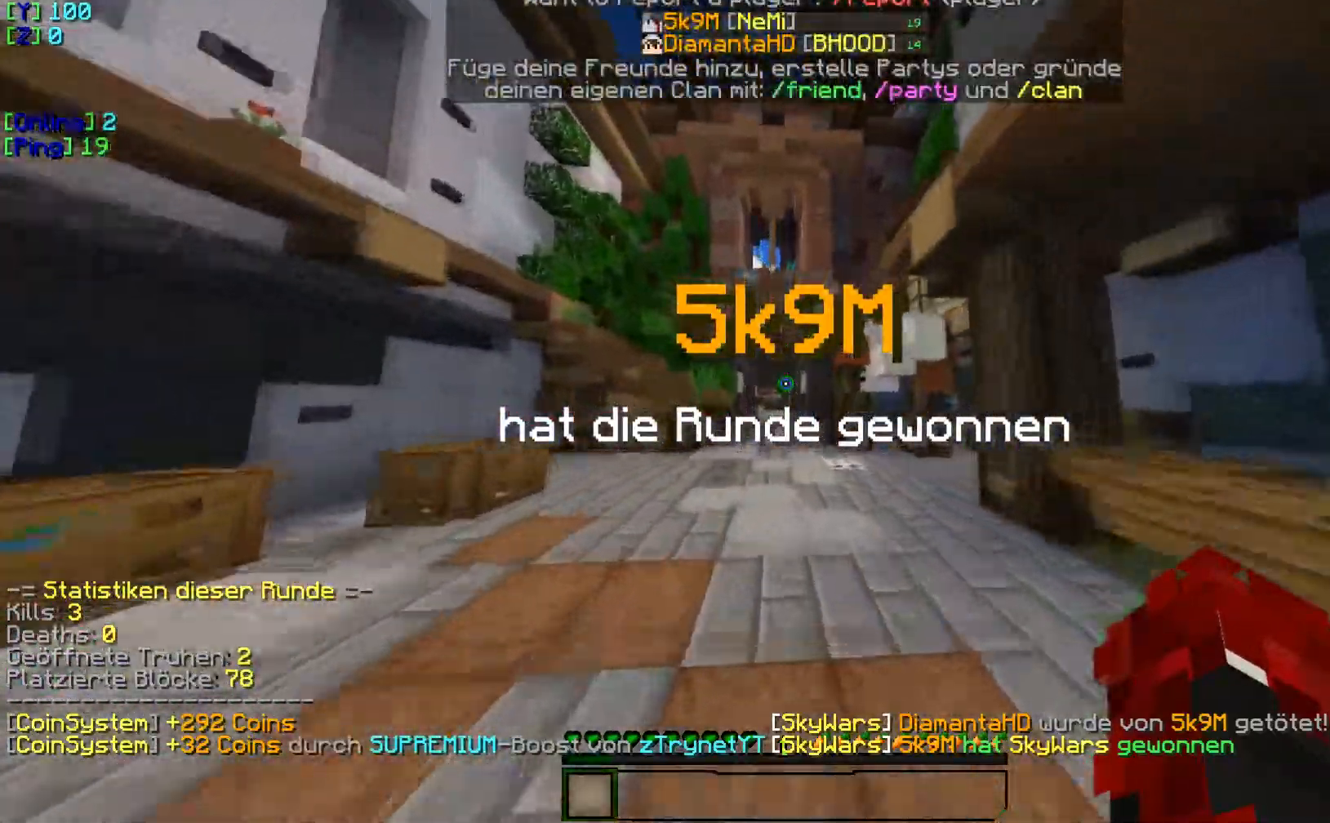
{"keys": ["w"], "events": []}
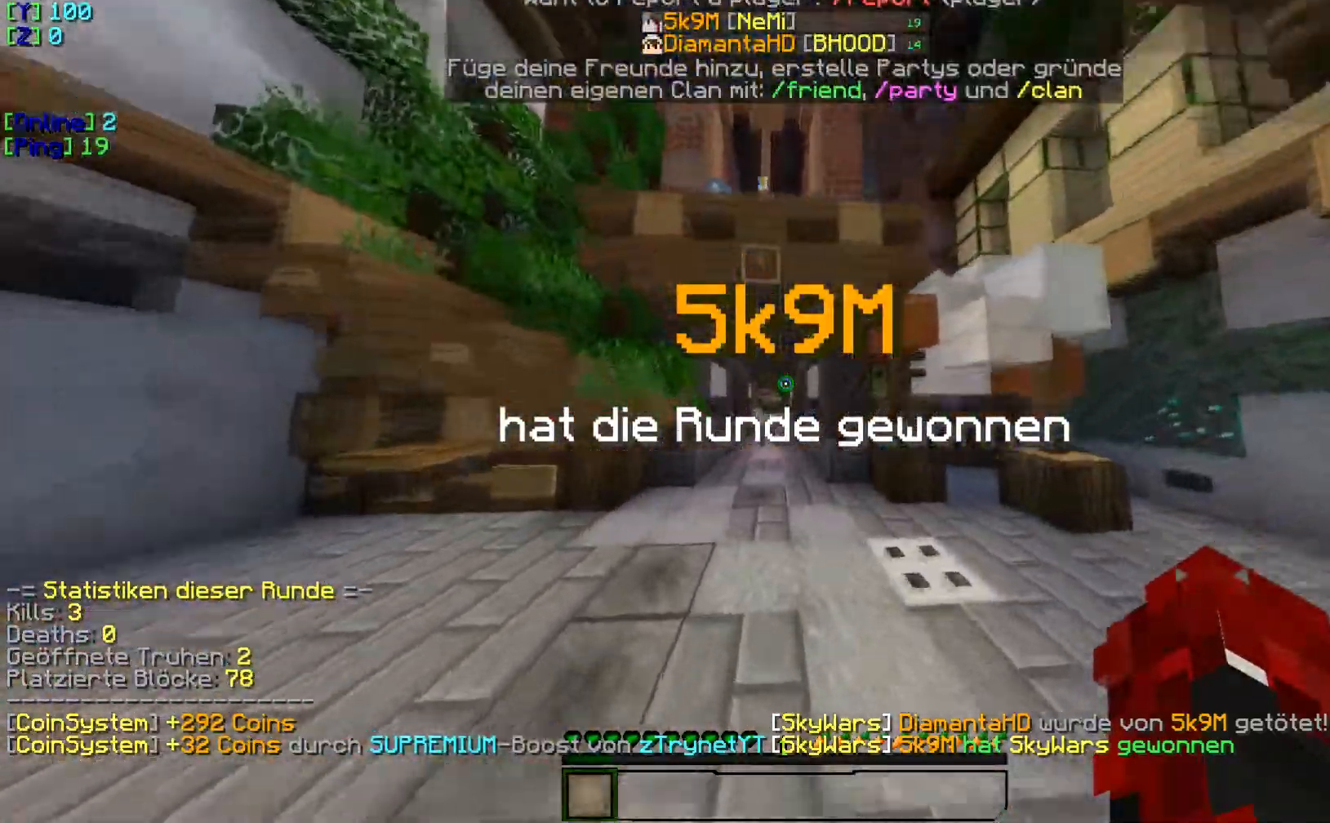
{"keys": ["w"], "events": []}
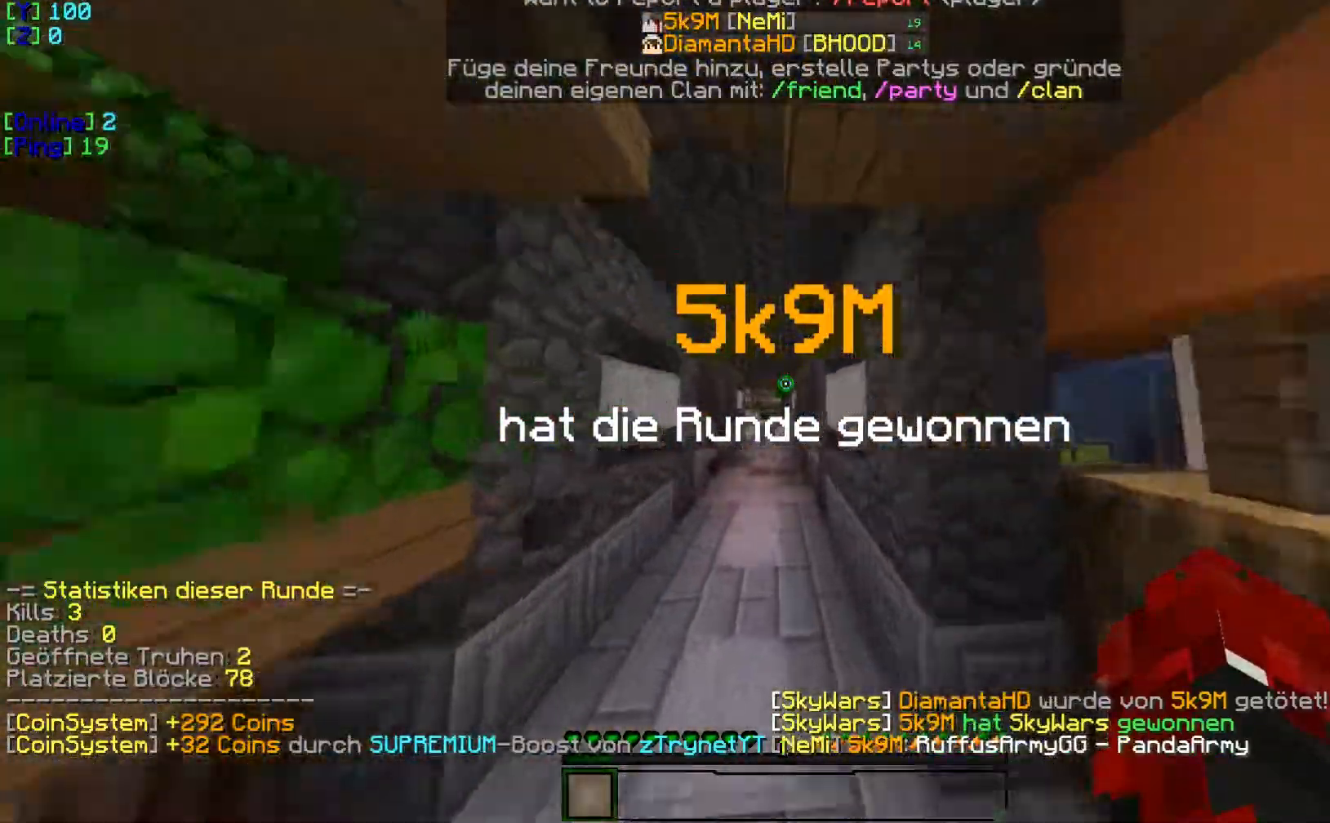
{"keys": ["w"], "events": []}
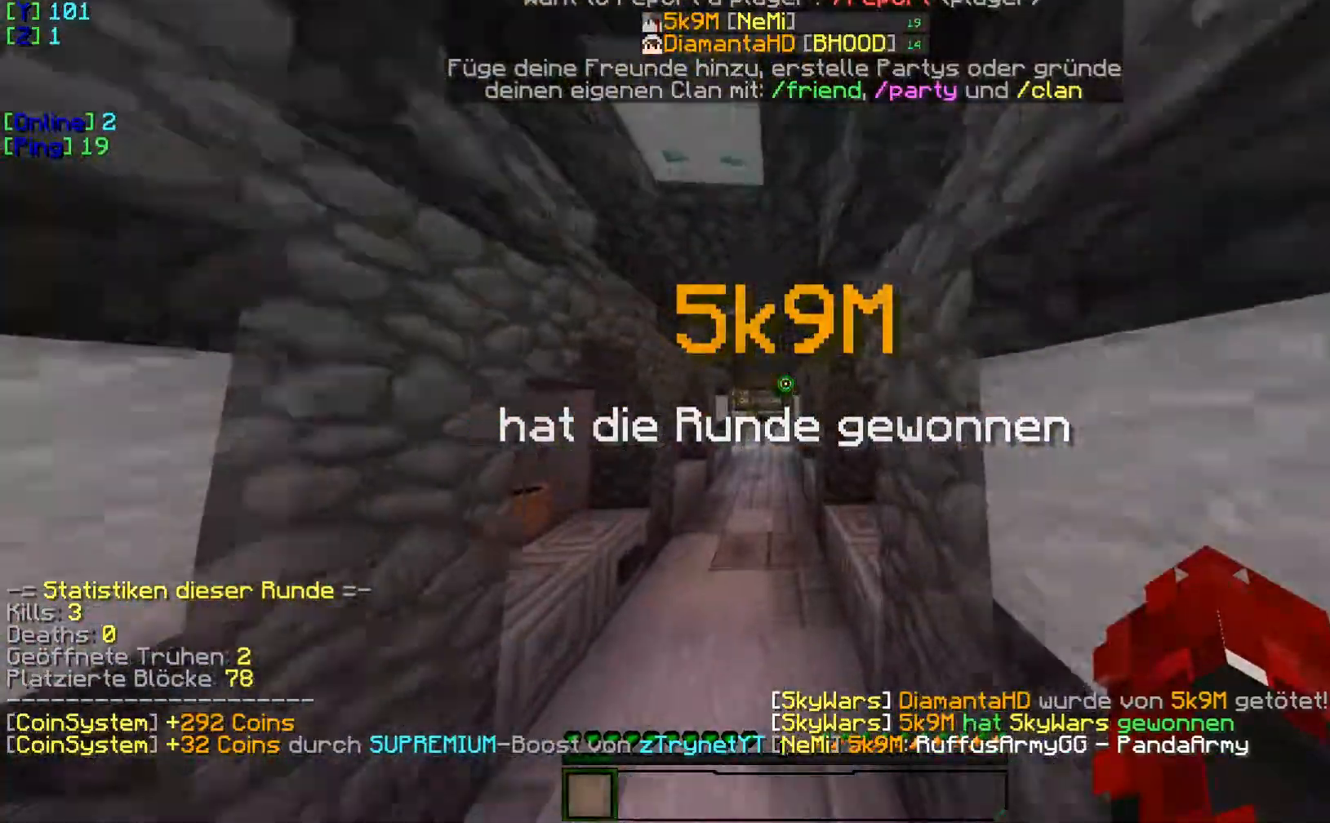
{"keys": ["w"], "events": []}
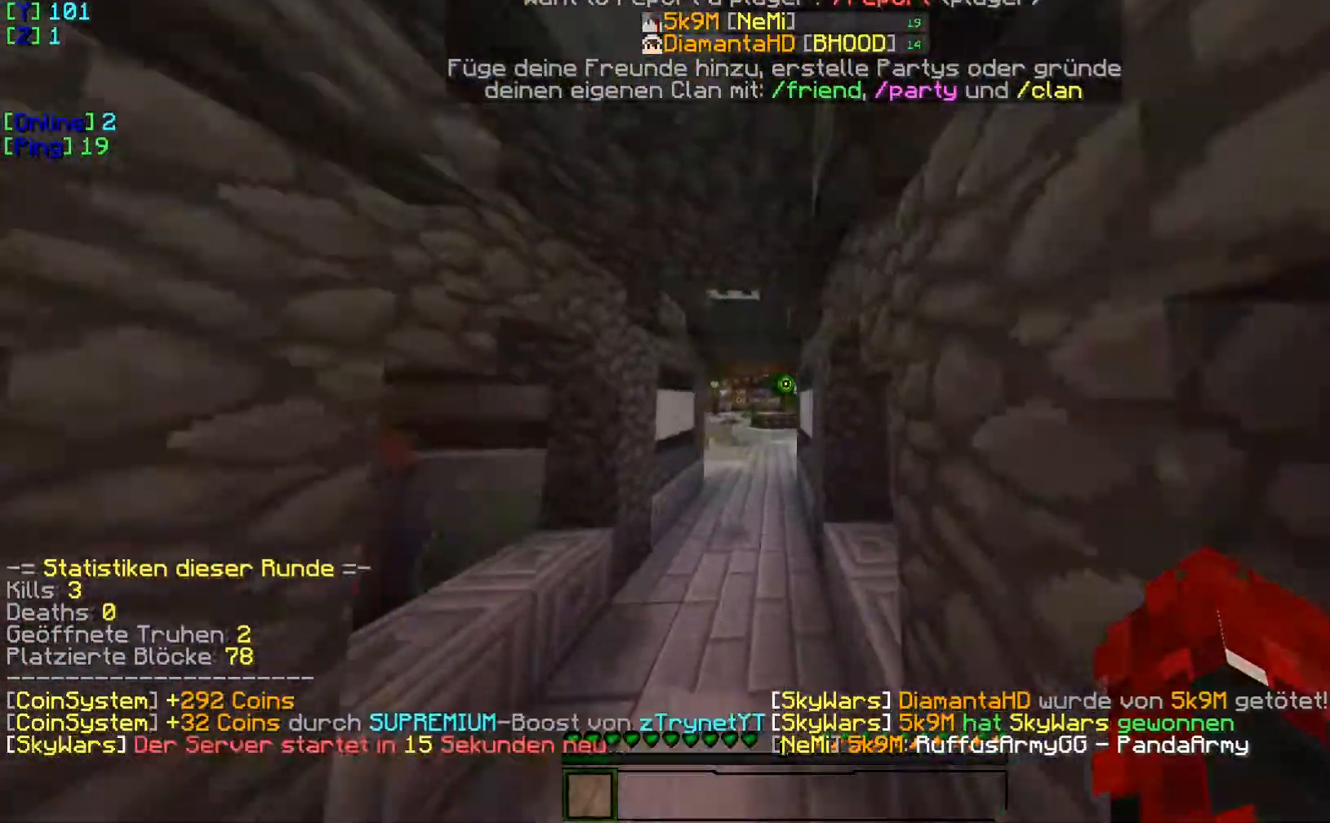
{"keys": ["w"], "events": []}
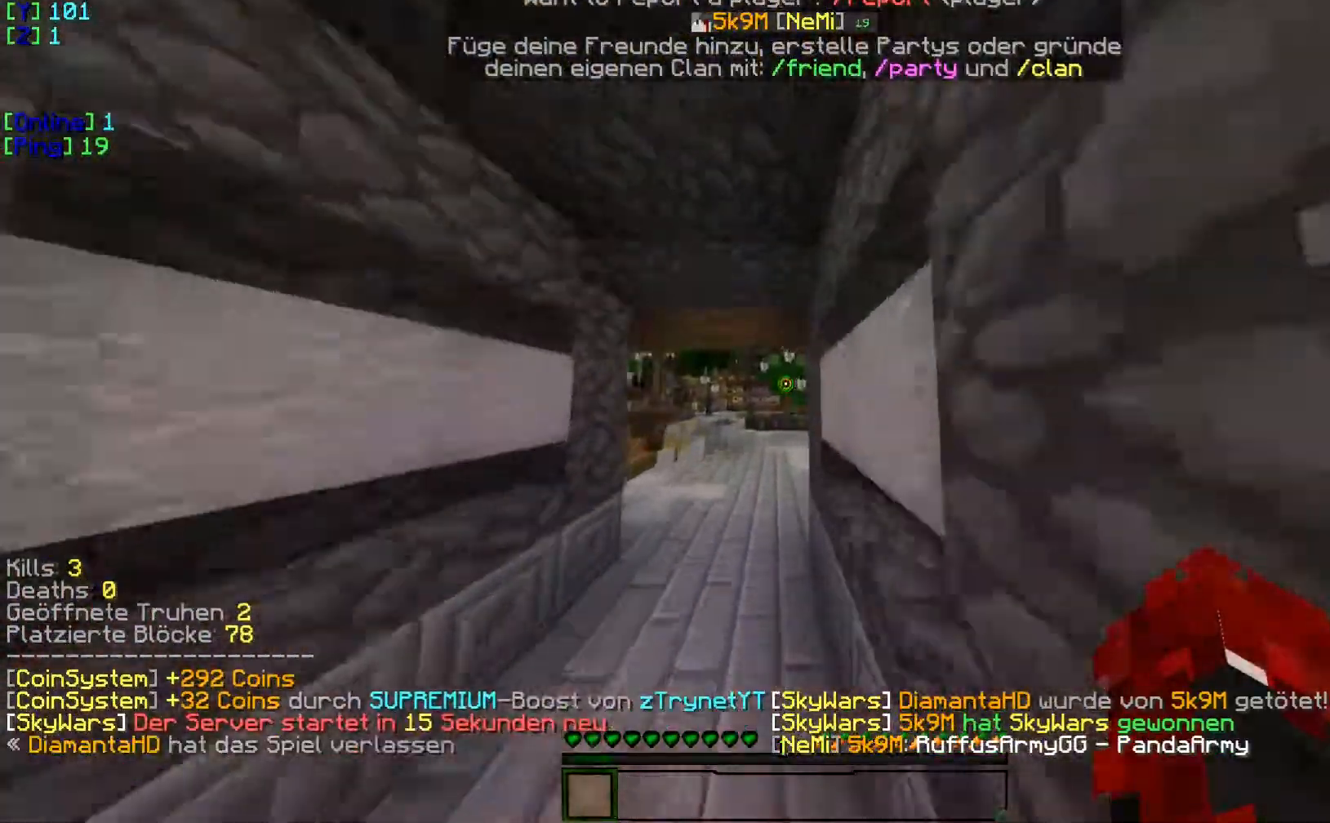
{"keys": ["w"], "events": []}
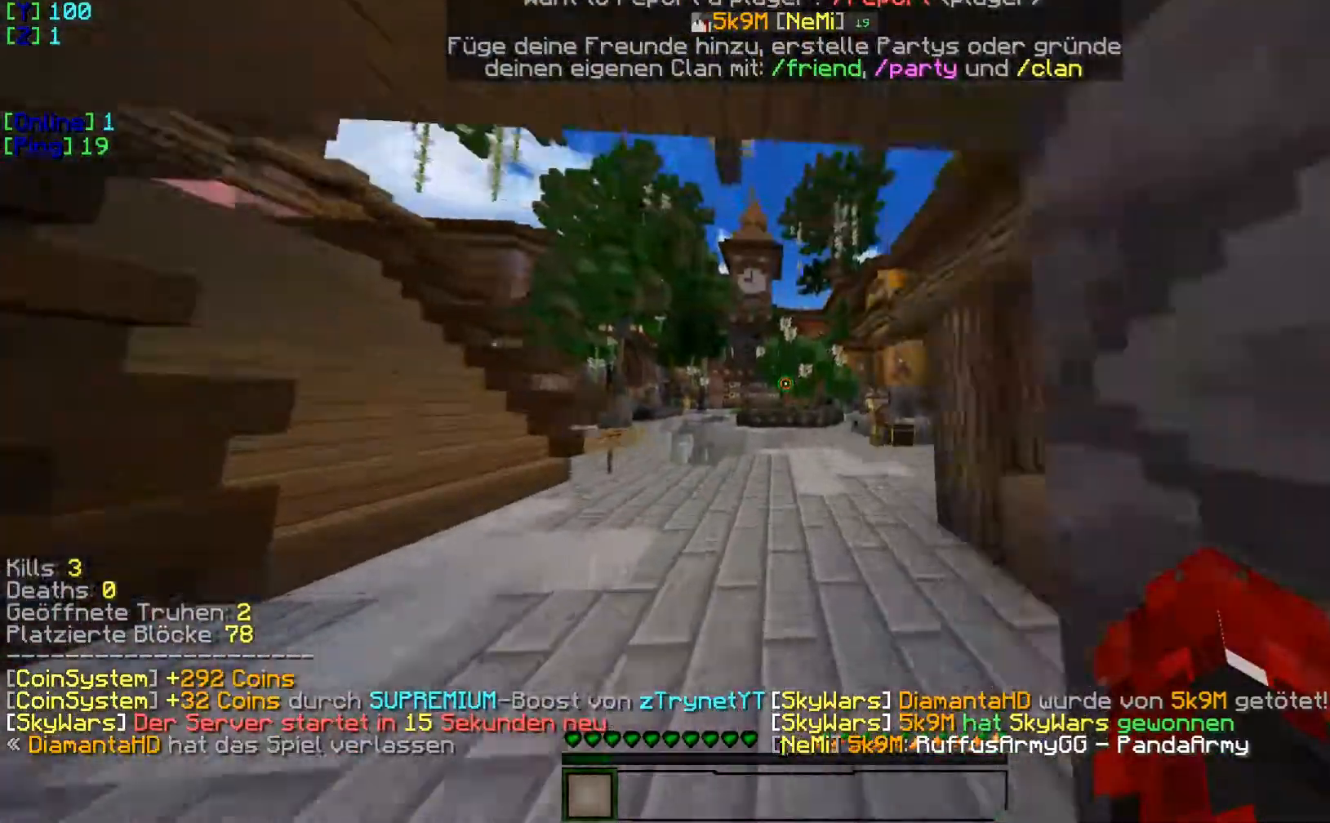
{"keys": ["w"], "events": []}
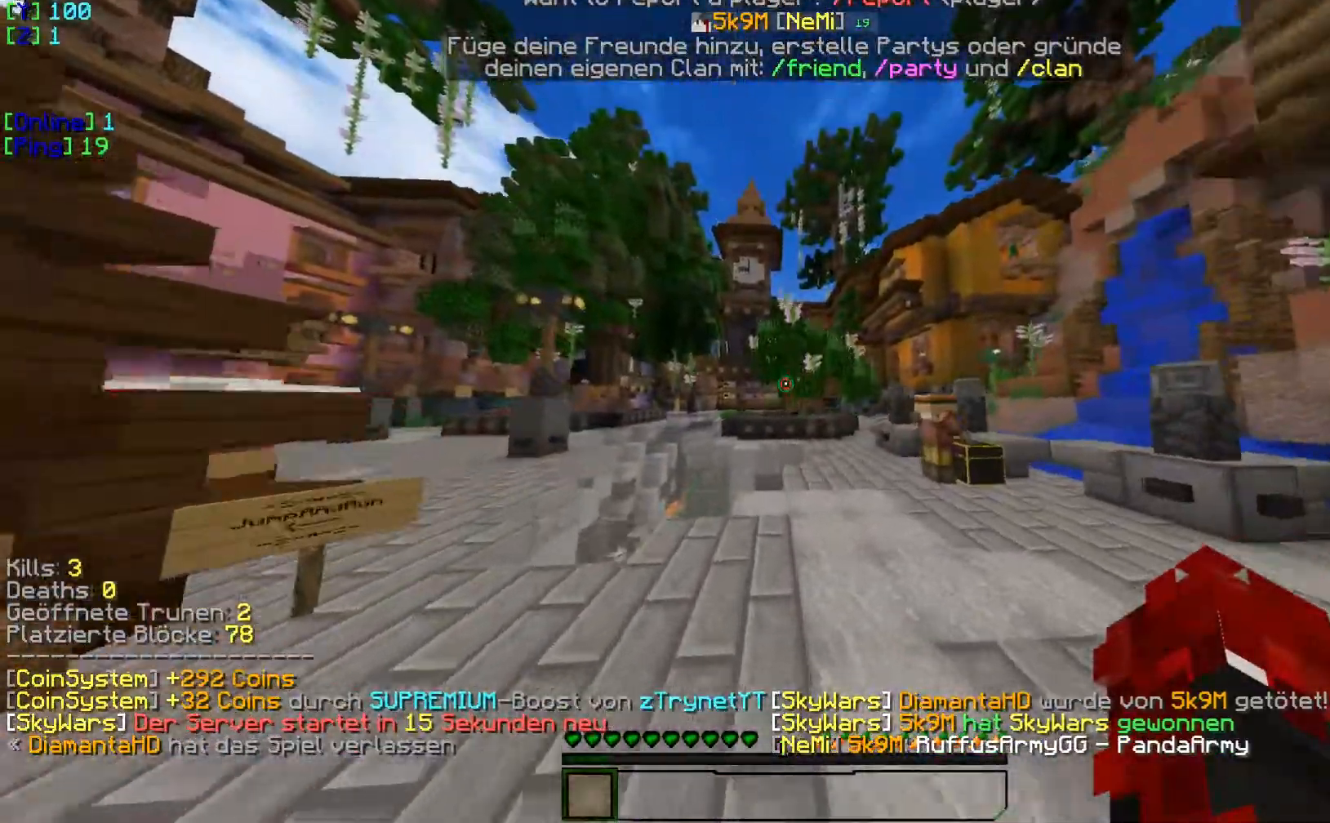
{"keys": ["w"], "events": []}
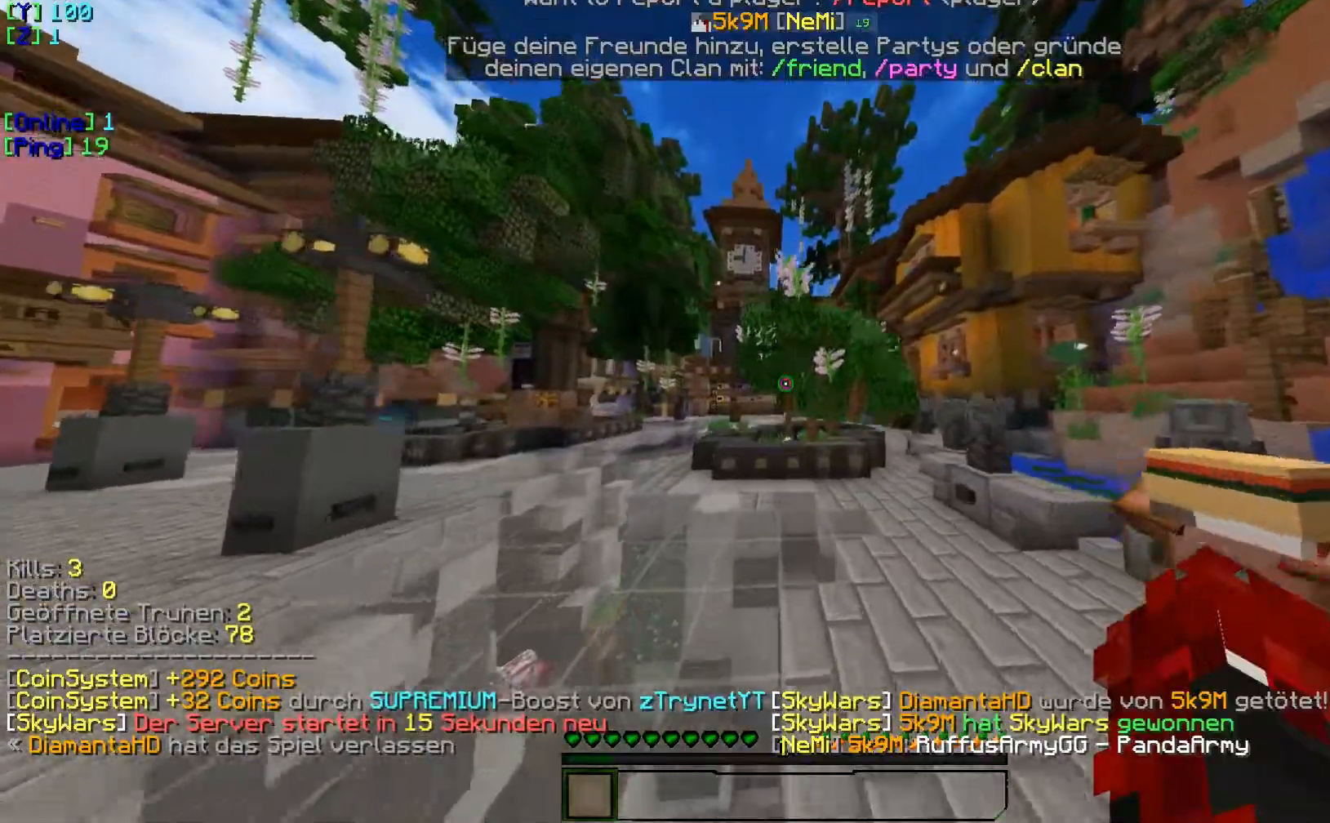
{"keys": ["w"], "events": []}
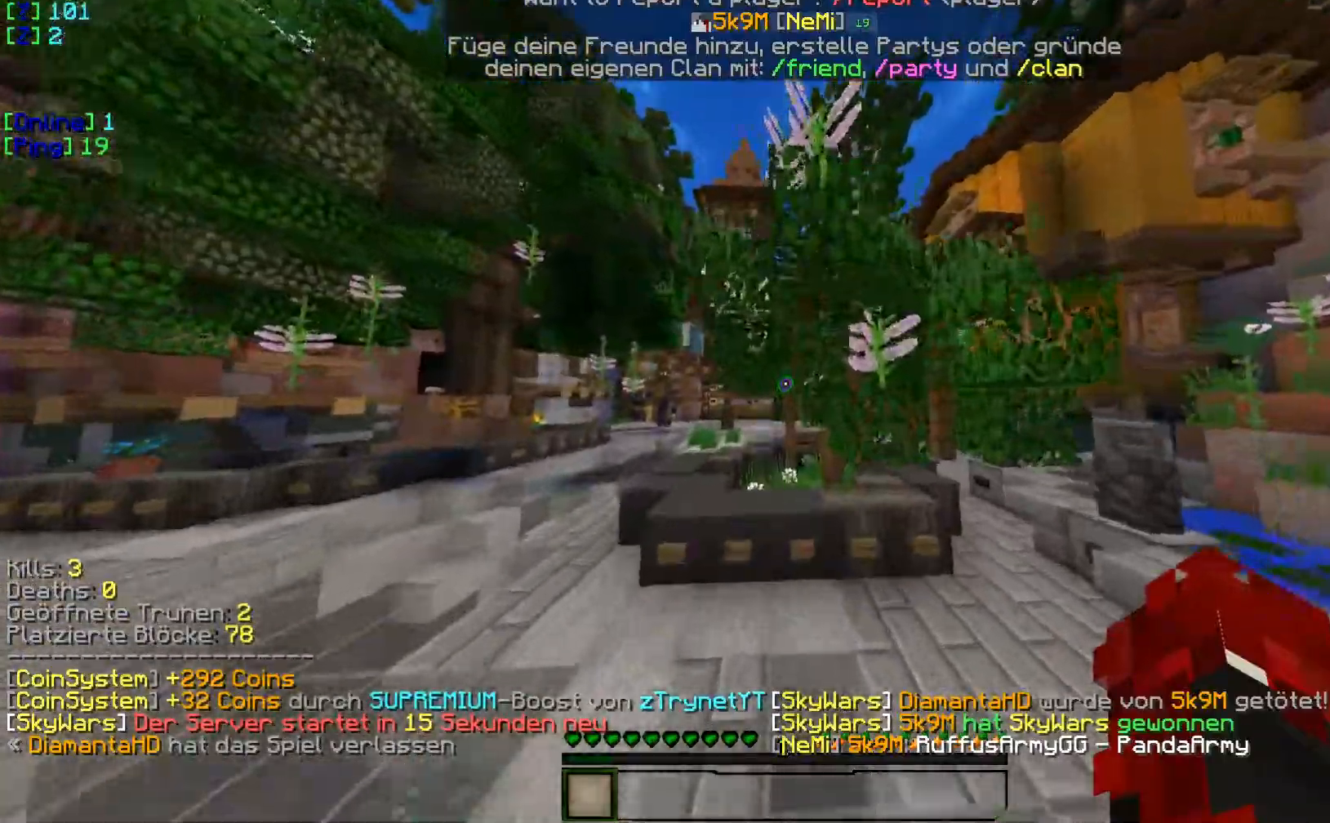
{"keys": ["w"], "events": []}
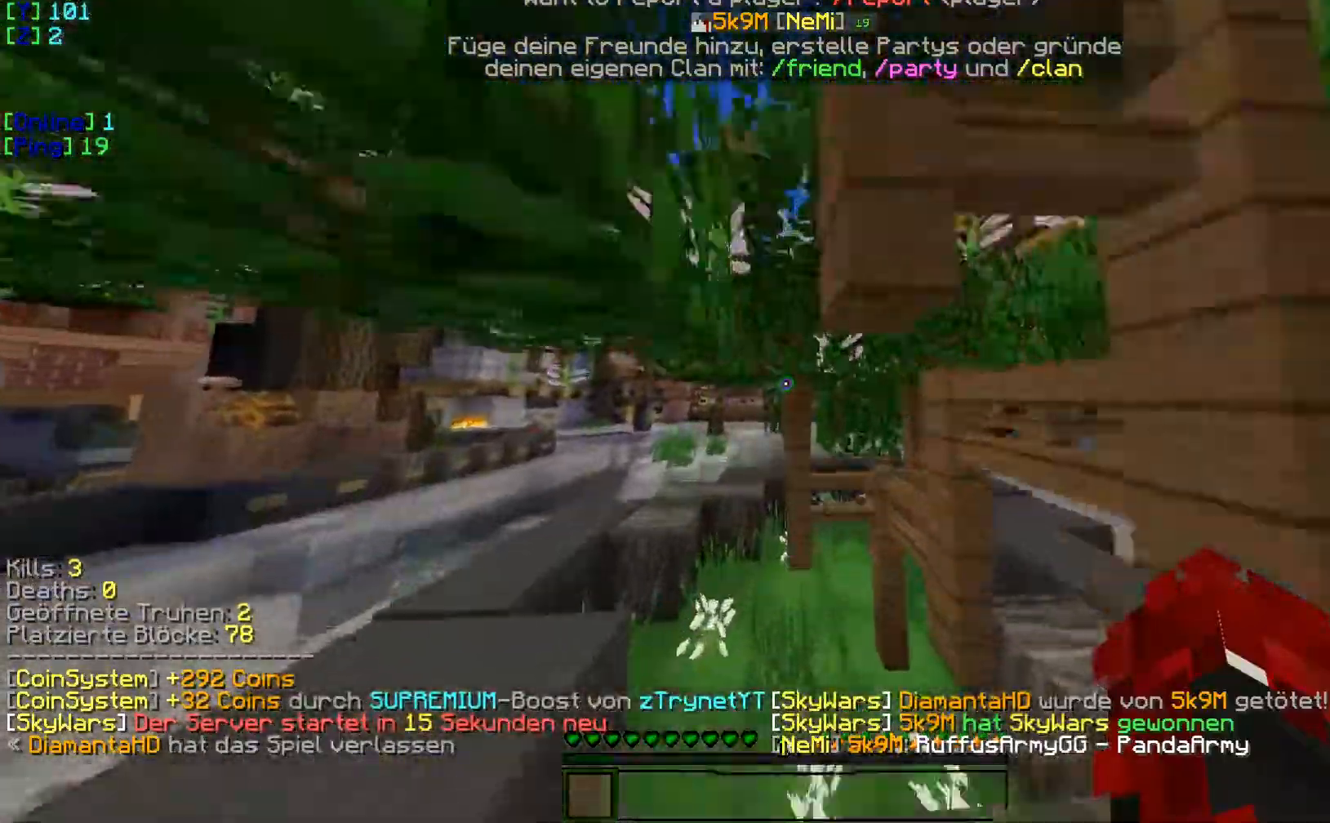
{"keys": ["w"], "events": []}
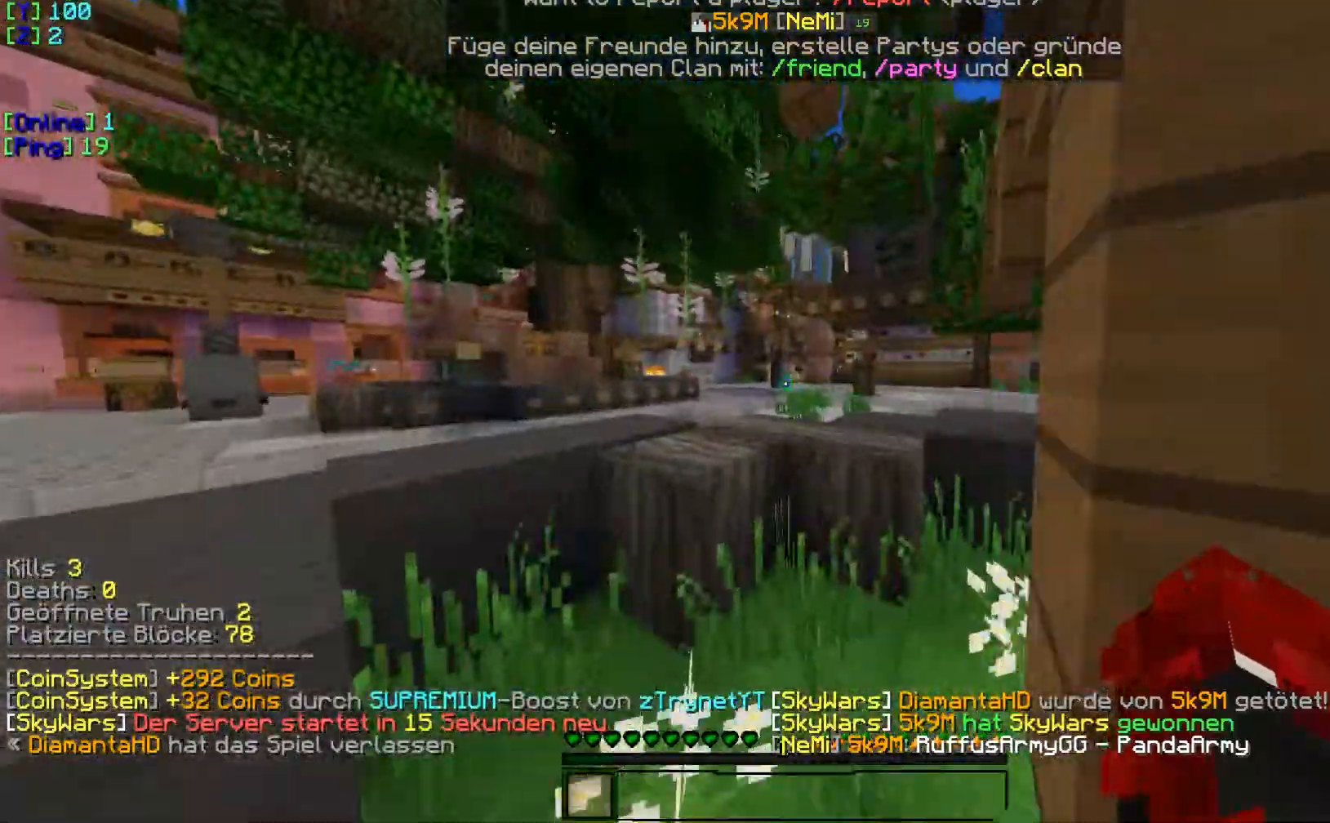
{"keys": ["w"], "events": []}
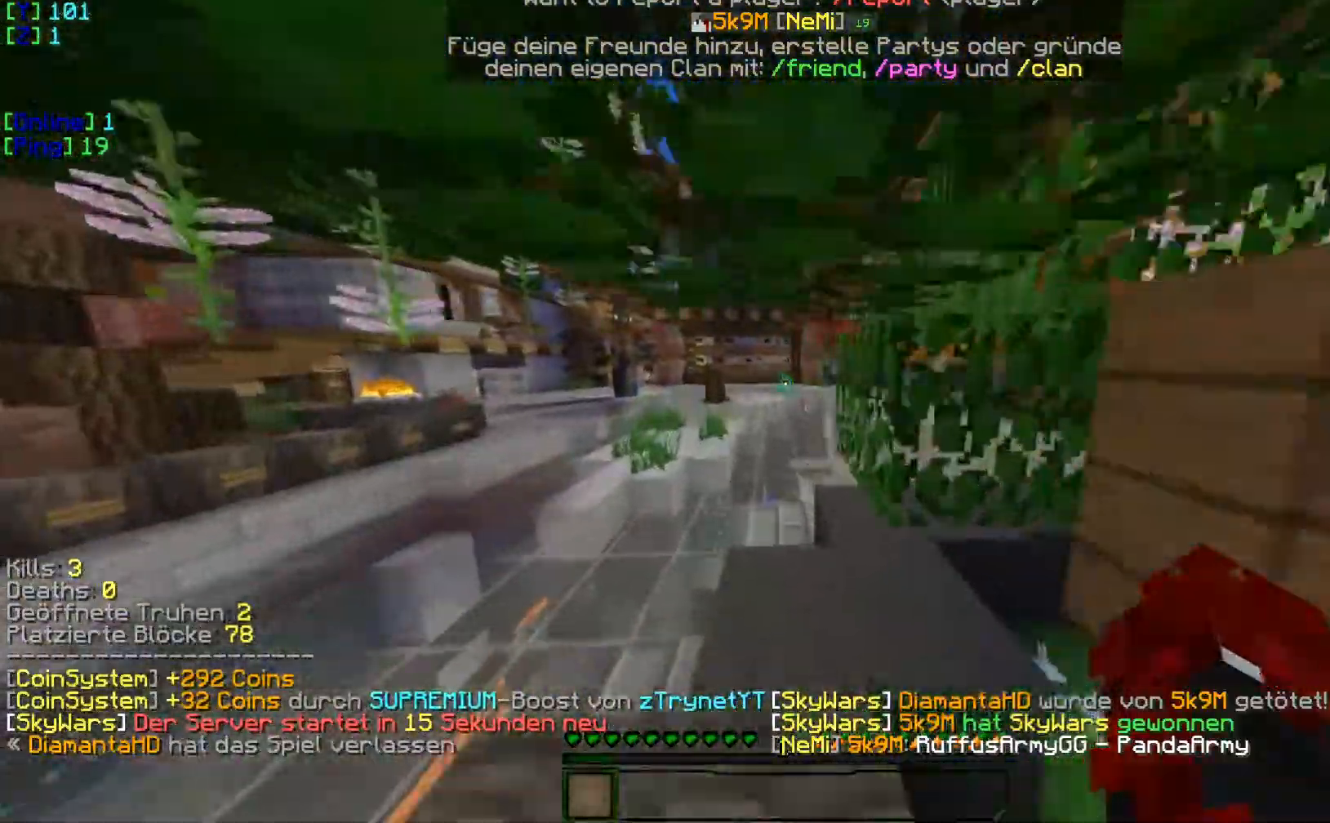
{"keys": ["w"], "events": []}
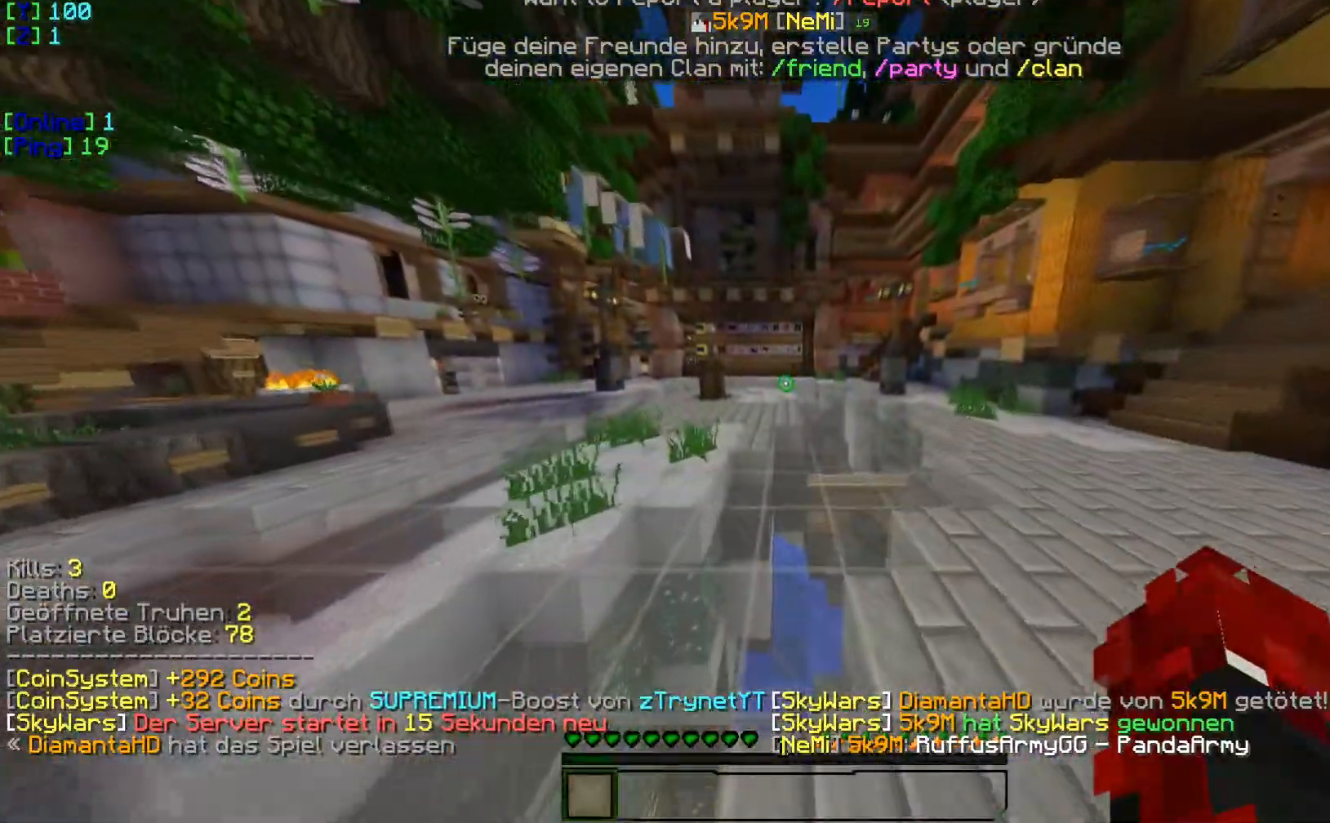
{"keys": ["w"], "events": []}
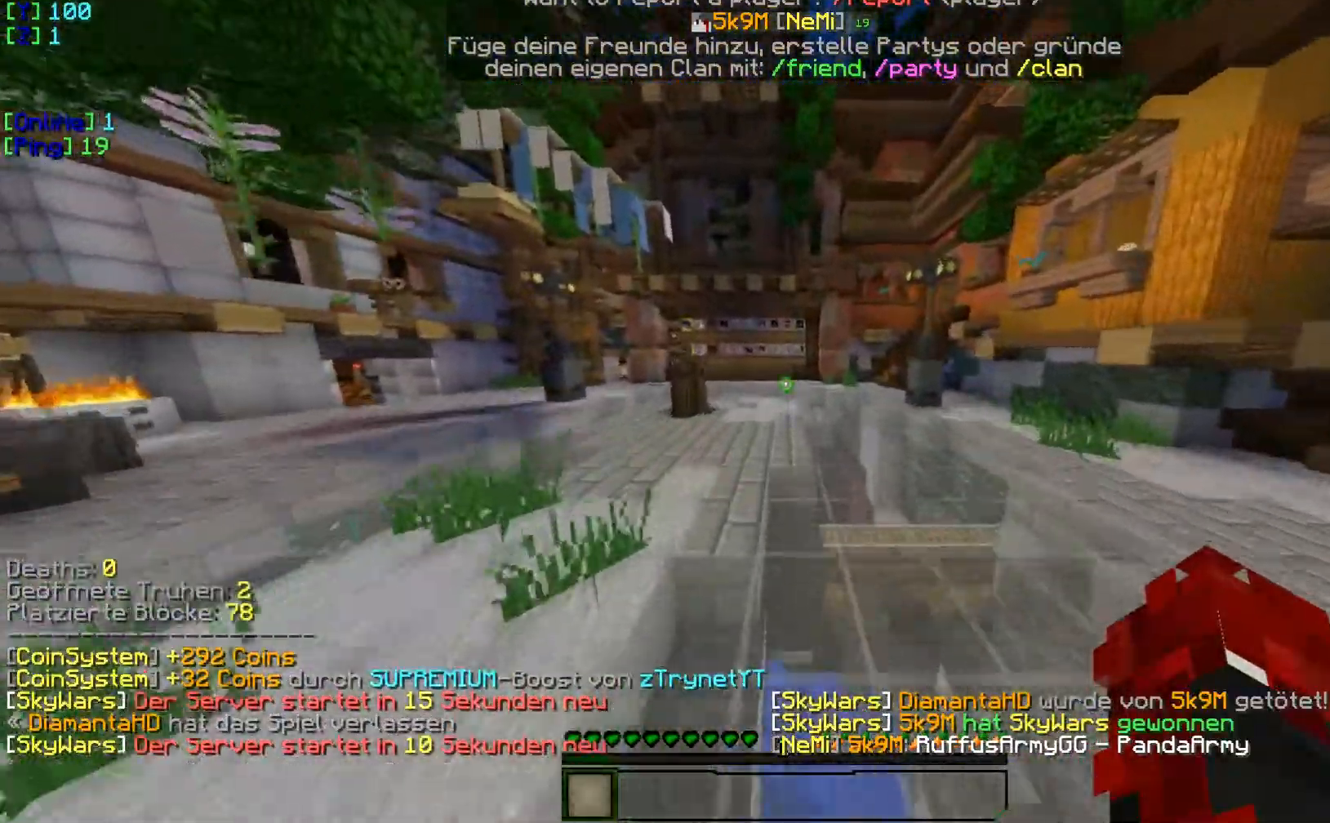
{"keys": ["w"], "events": []}
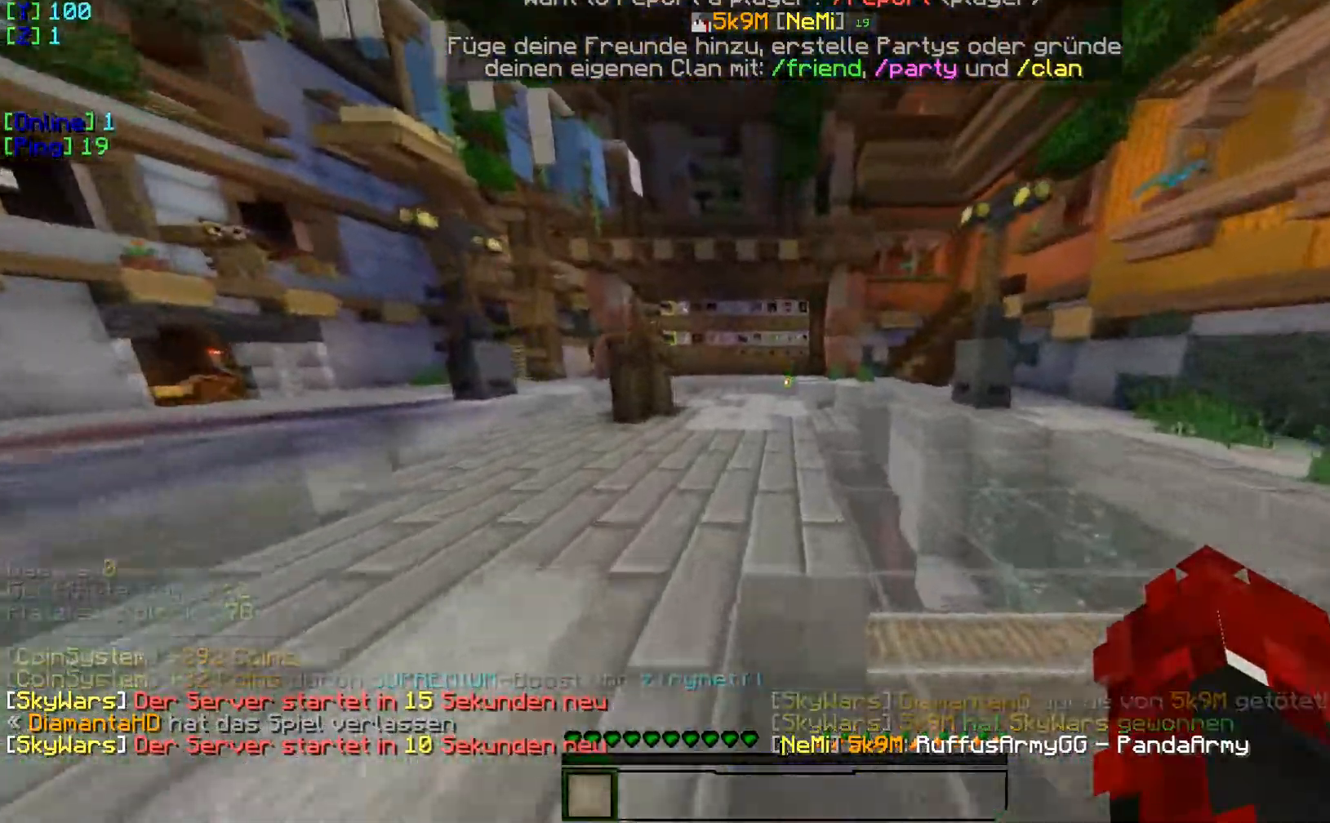
{"keys": ["w"], "events": []}
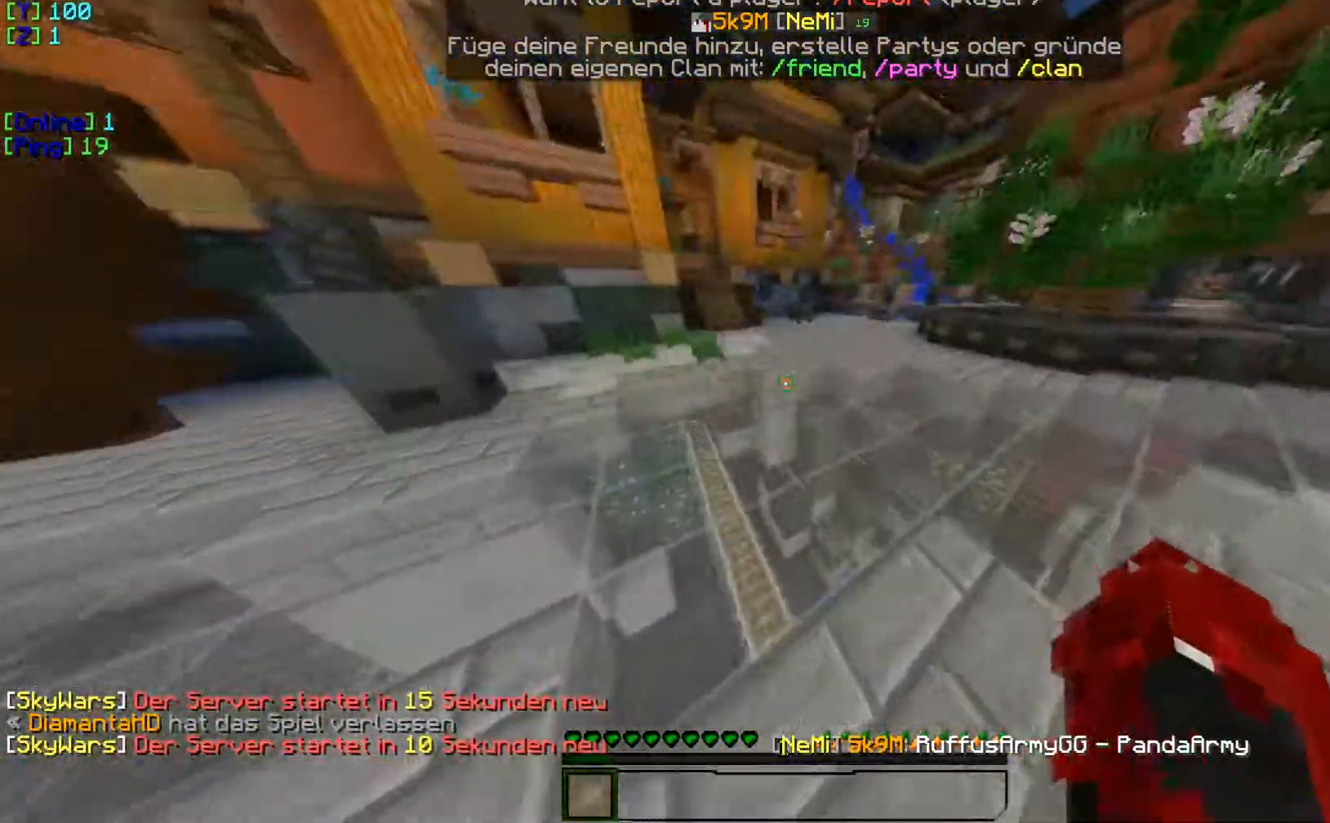
{"keys": [], "events": [[150, "w", "up"]]}
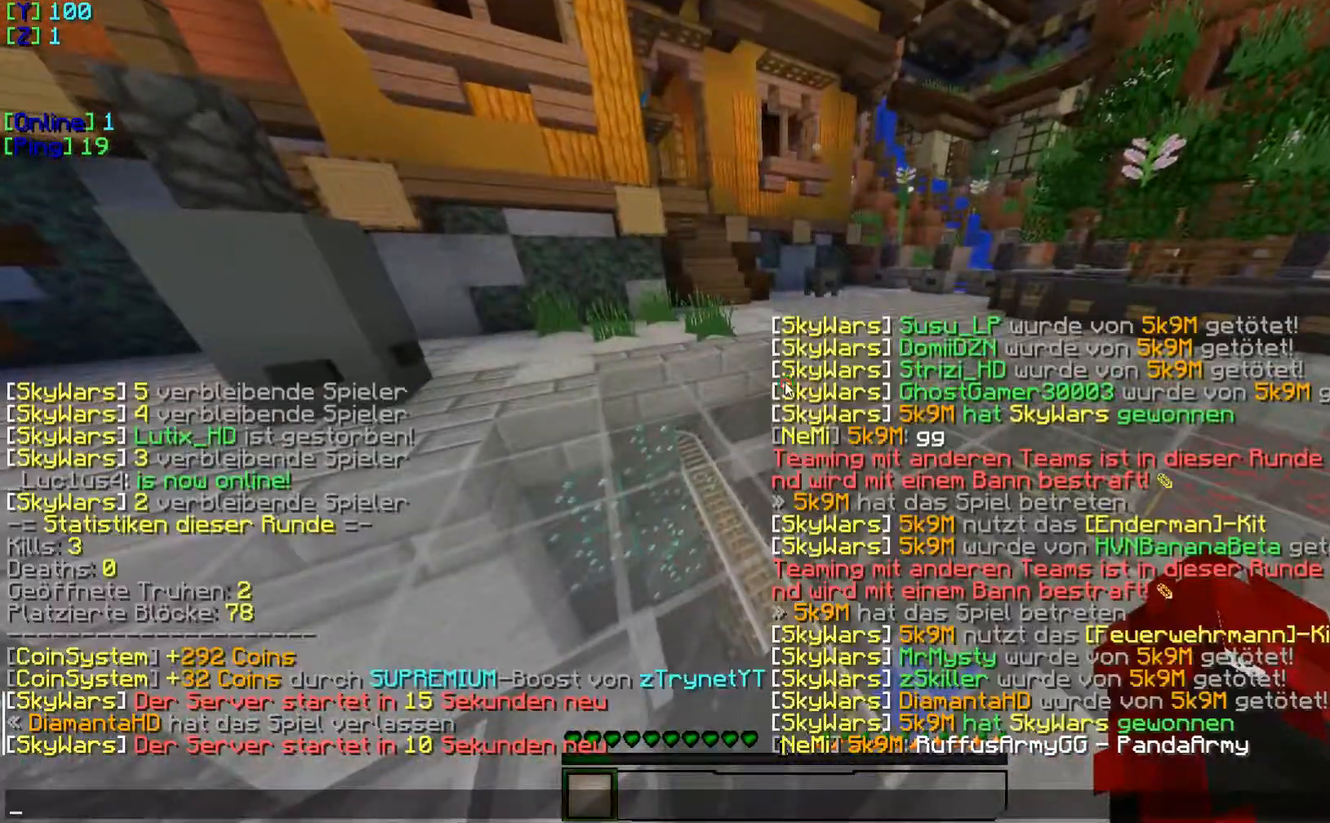
{"keys": [], "events": []}
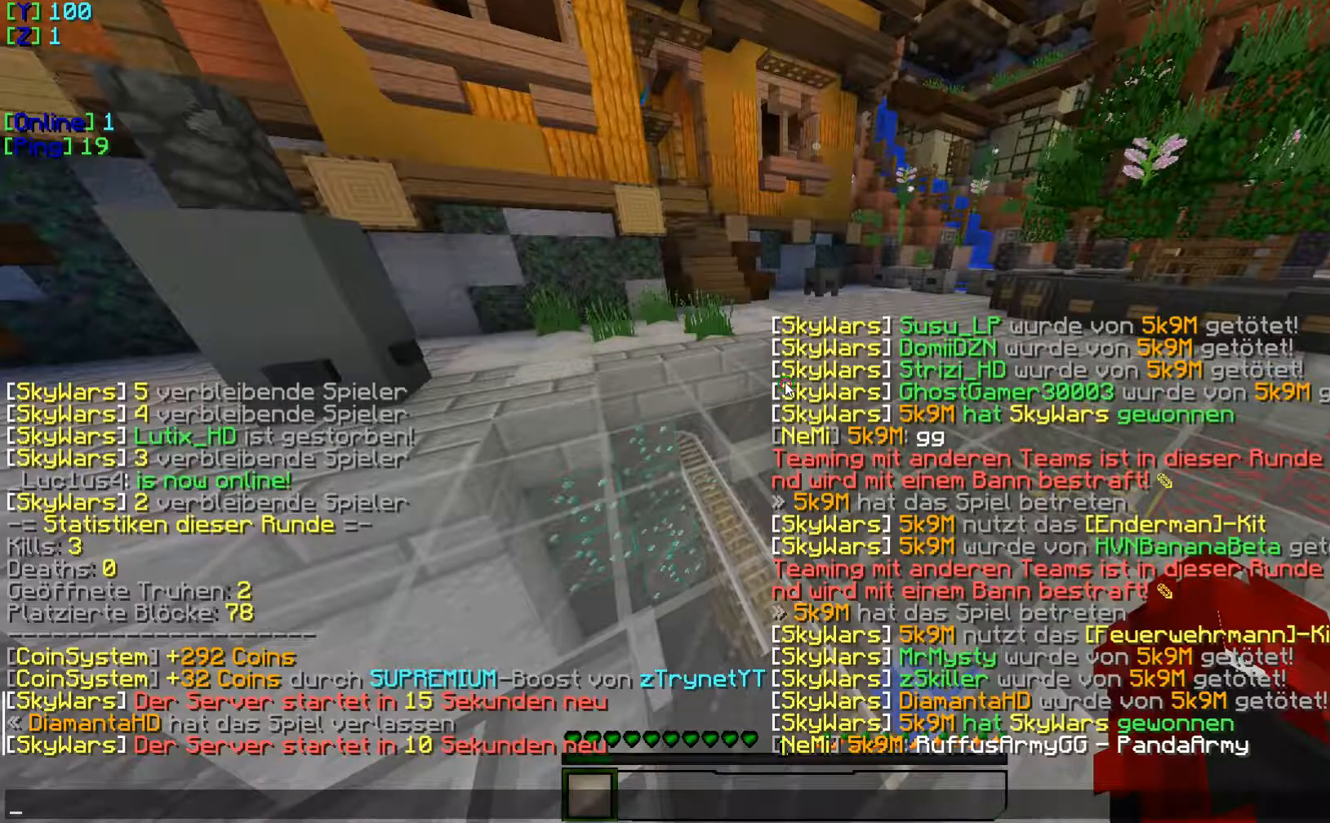
{"keys": [], "events": []}
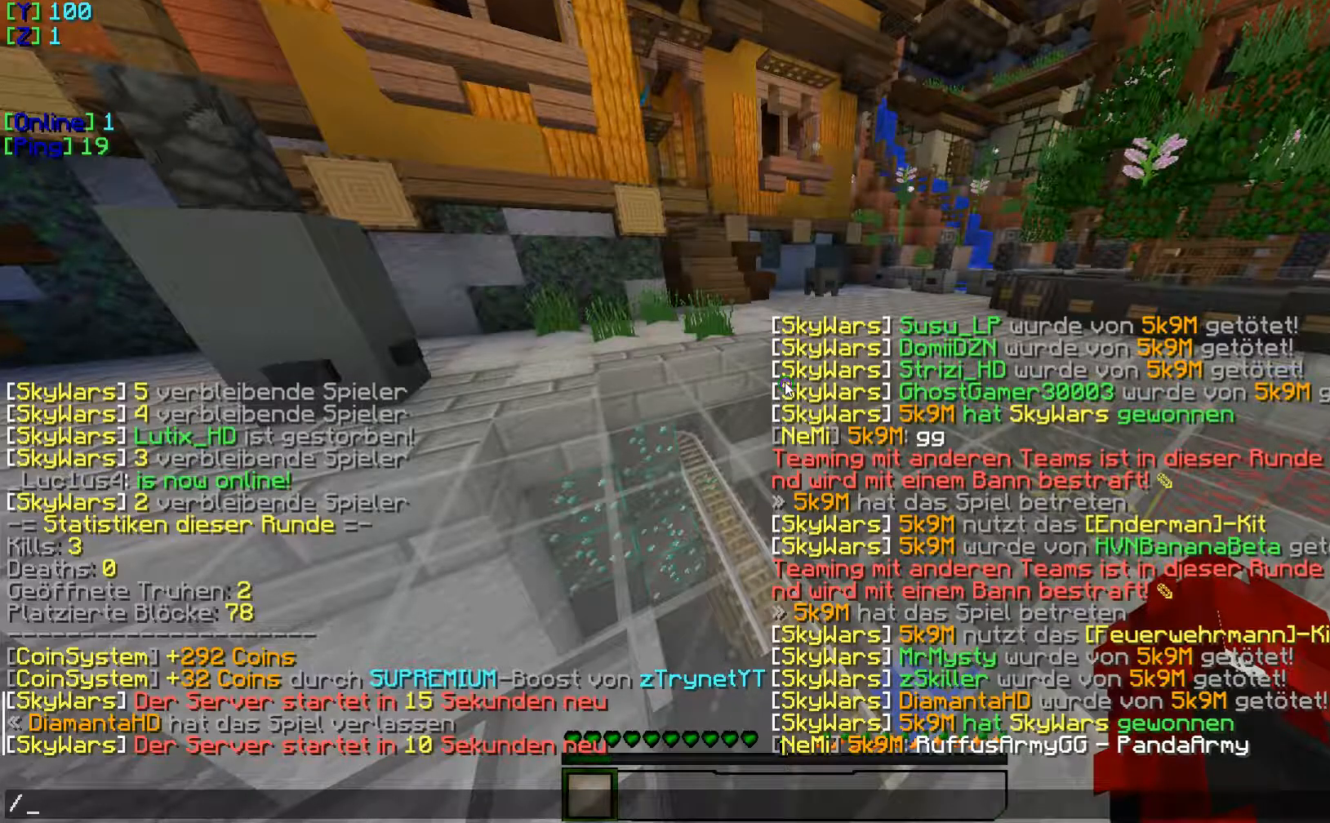
{"keys": [], "events": []}